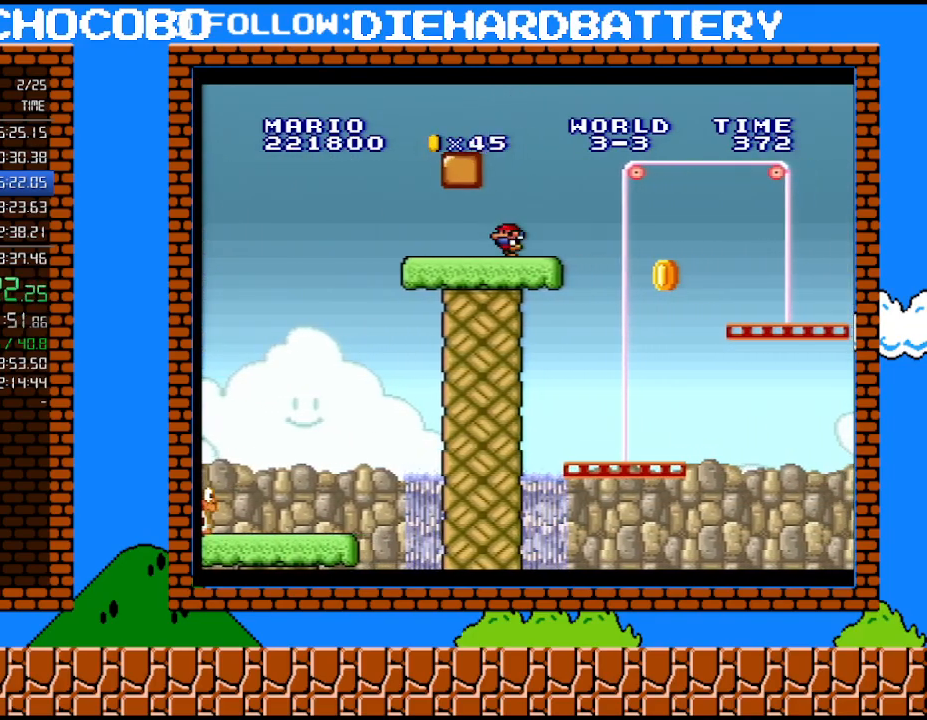
Gameplay with a controller (Nintendo layout); each line is a JSON object with the inputs held at the frame after it. "events" lists button and stick changes between this image and that frame as [ms after this image, input, new state], when the widget could be followed in between. Not read: HOME L3 R3.
{"buttons": [], "events": [[33, "DPAD_LEFT", "down"], [67, "B", "down"], [467, "B", "up"], [467, "DPAD_LEFT", "up"]]}
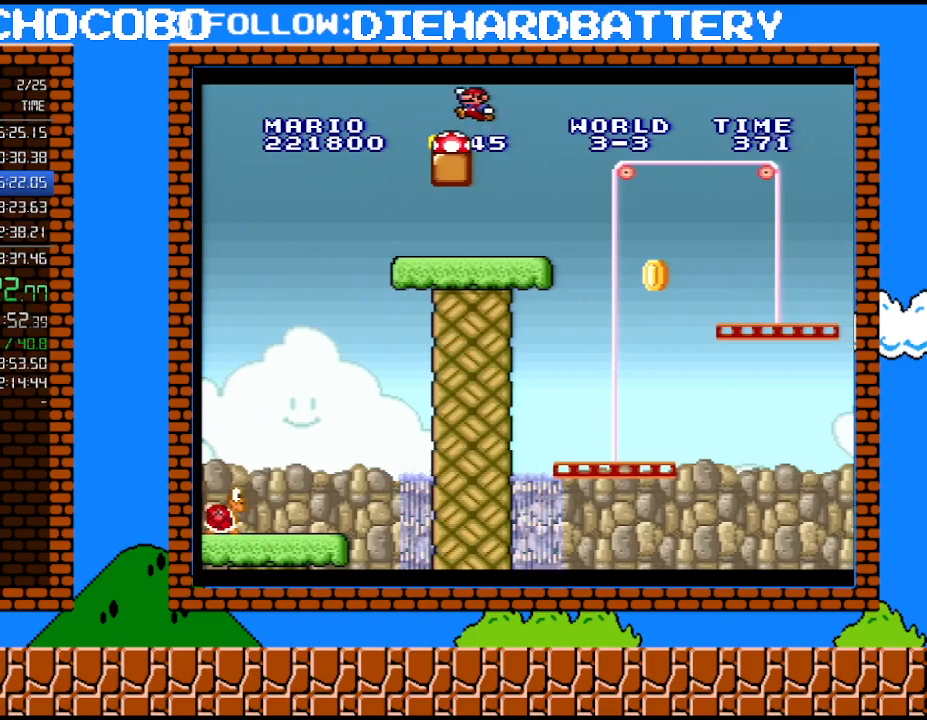
{"buttons": ["DPAD_RIGHT"], "events": [[67, "DPAD_RIGHT", "down"]]}
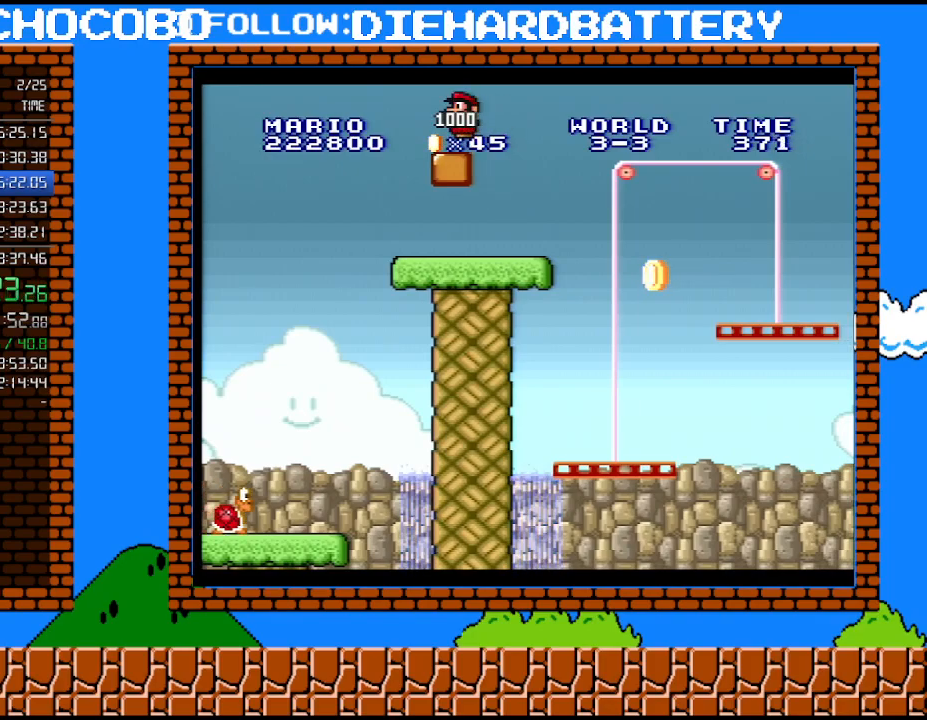
{"buttons": ["DPAD_RIGHT"], "events": []}
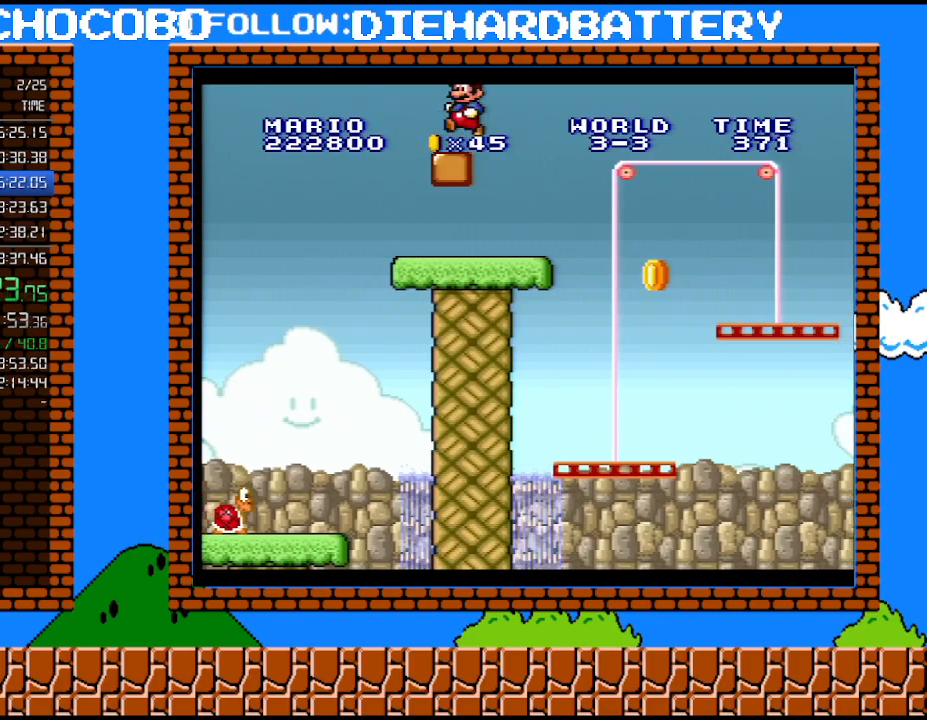
{"buttons": [], "events": [[467, "DPAD_RIGHT", "up"]]}
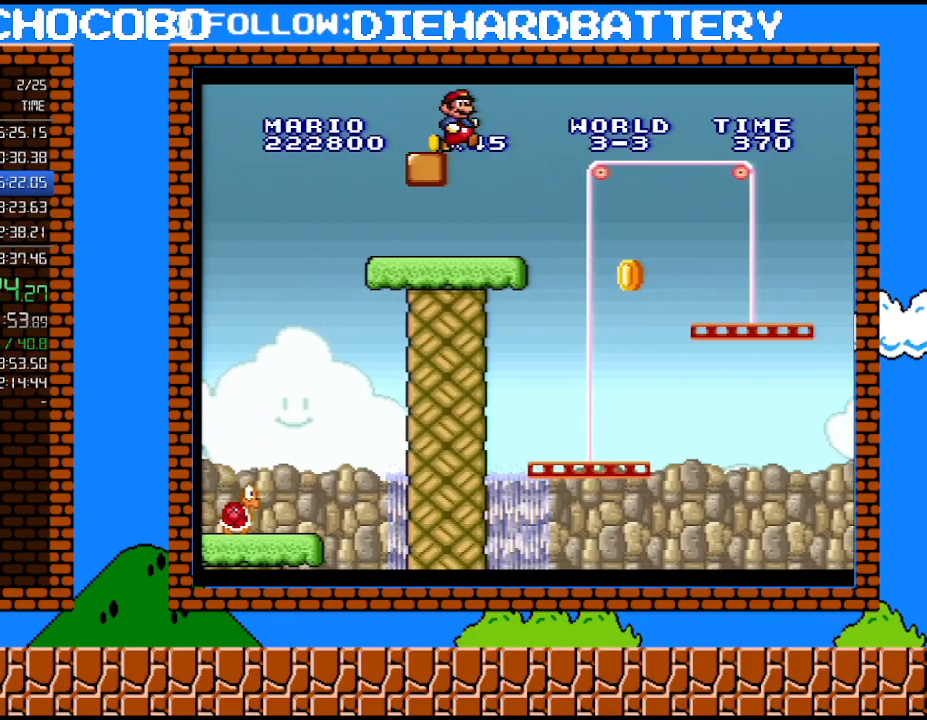
{"buttons": ["B", "DPAD_RIGHT"], "events": [[117, "DPAD_RIGHT", "down"], [433, "B", "down"]]}
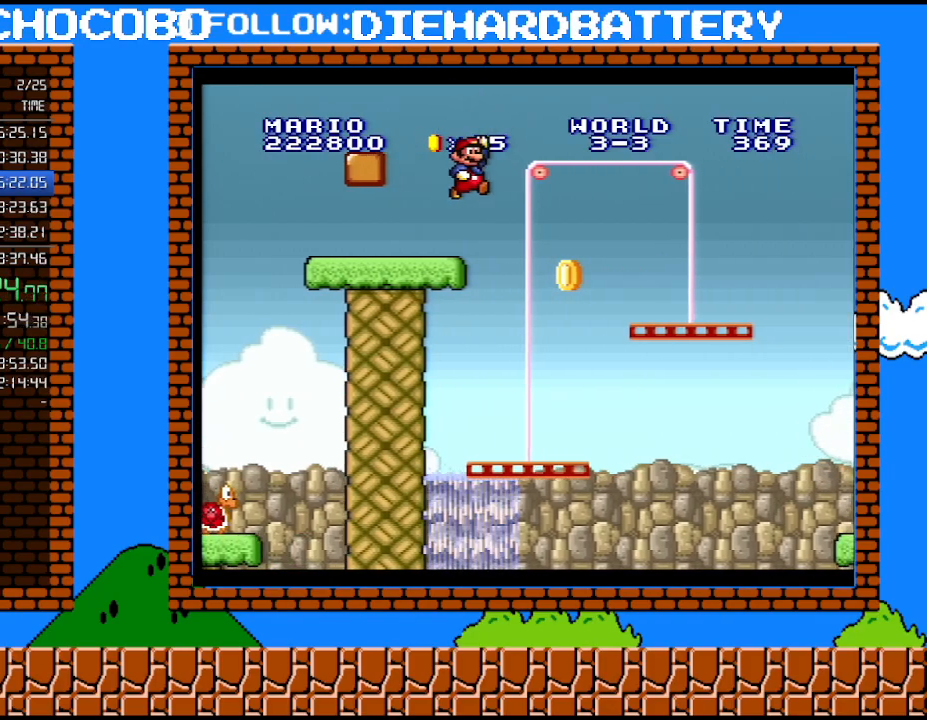
{"buttons": ["Y", "DPAD_RIGHT"], "events": [[283, "Y", "down"], [300, "B", "up"]]}
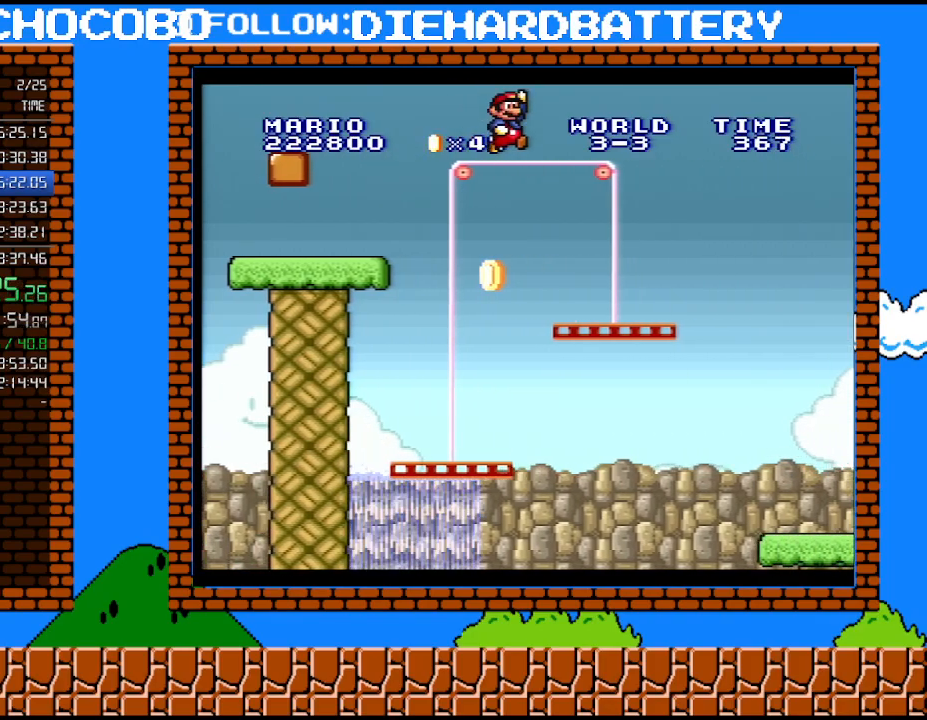
{"buttons": ["Y", "DPAD_RIGHT"], "events": []}
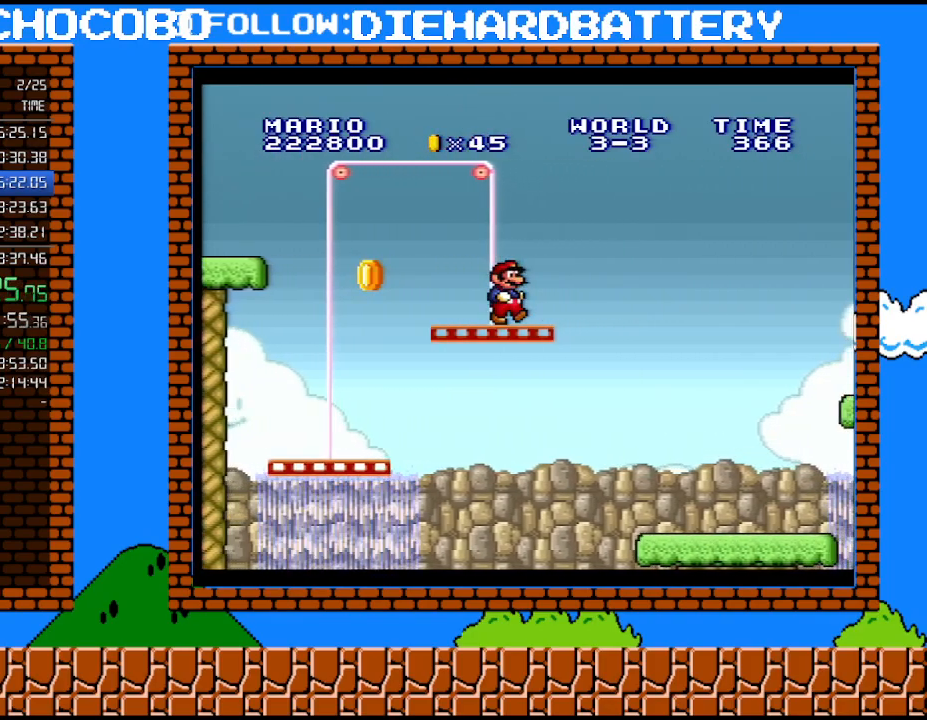
{"buttons": ["Y", "DPAD_RIGHT"], "events": [[67, "B", "down"], [400, "B", "up"]]}
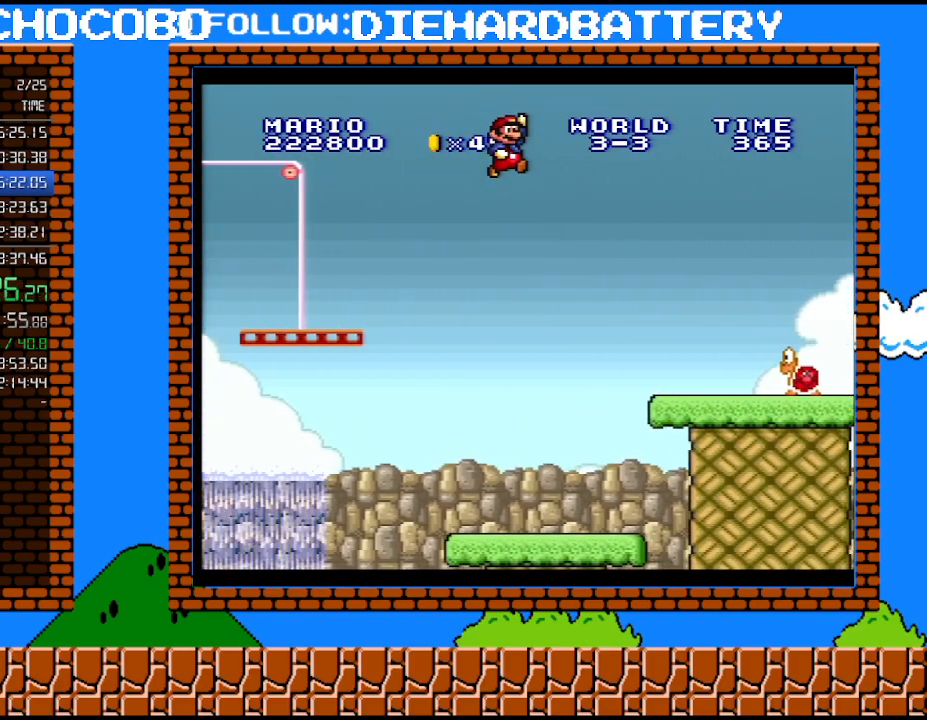
{"buttons": ["B", "Y", "DPAD_RIGHT"], "events": [[500, "B", "down"]]}
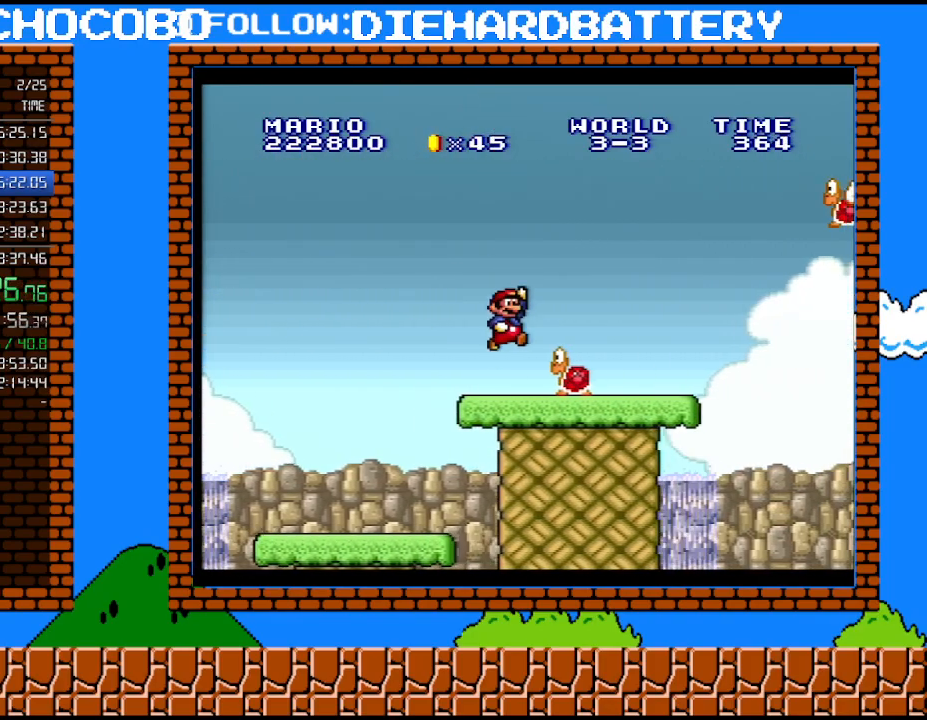
{"buttons": ["B", "Y", "DPAD_UP", "DPAD_RIGHT"], "events": [[67, "B", "up"], [467, "B", "down"], [467, "DPAD_UP", "down"]]}
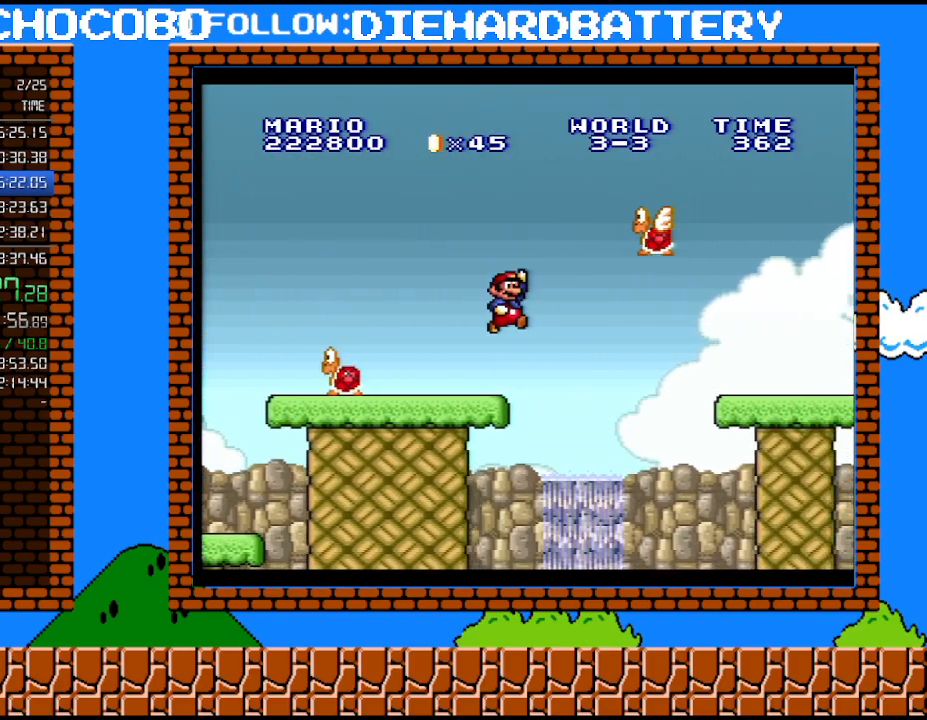
{"buttons": ["Y", "DPAD_RIGHT"], "events": [[217, "DPAD_UP", "up"], [433, "B", "up"]]}
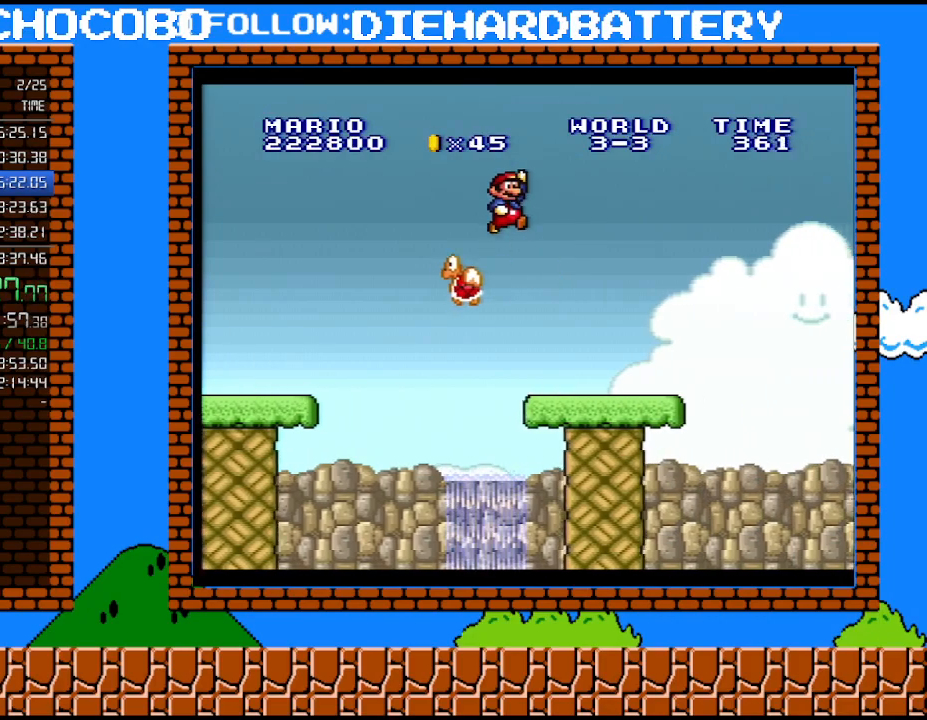
{"buttons": ["B", "Y", "DPAD_RIGHT"], "events": [[500, "B", "down"]]}
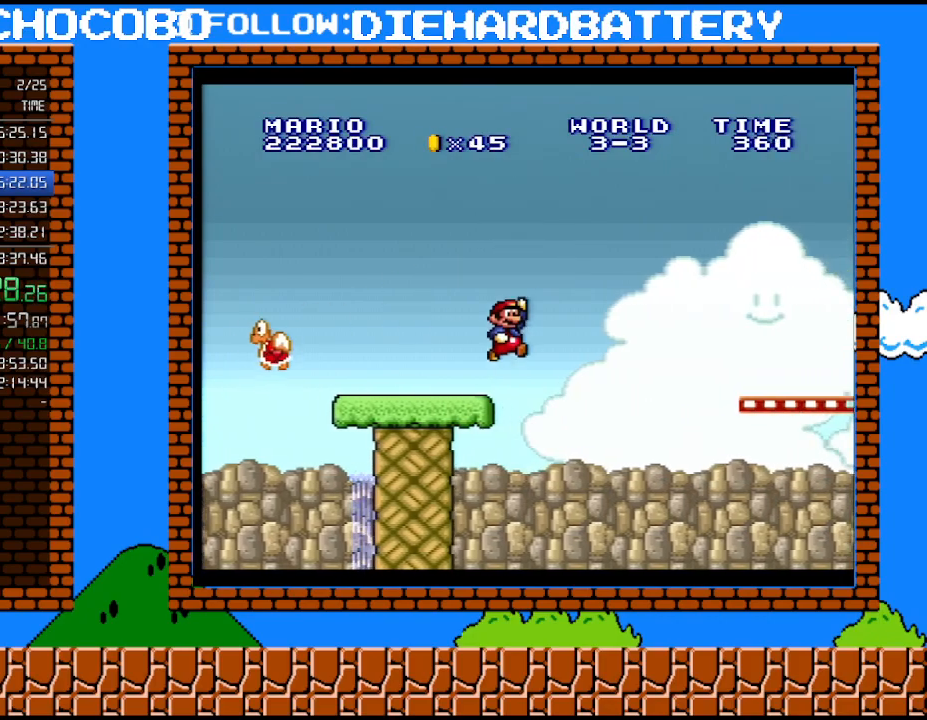
{"buttons": ["Y", "DPAD_RIGHT"], "events": [[400, "B", "up"]]}
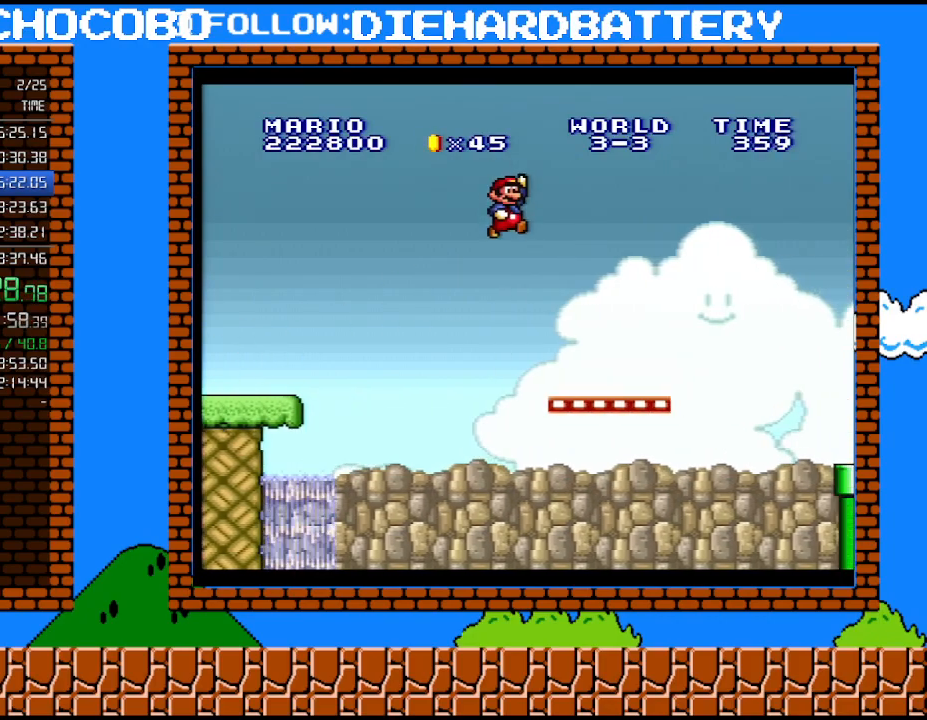
{"buttons": ["B", "Y", "DPAD_RIGHT"], "events": [[400, "B", "down"]]}
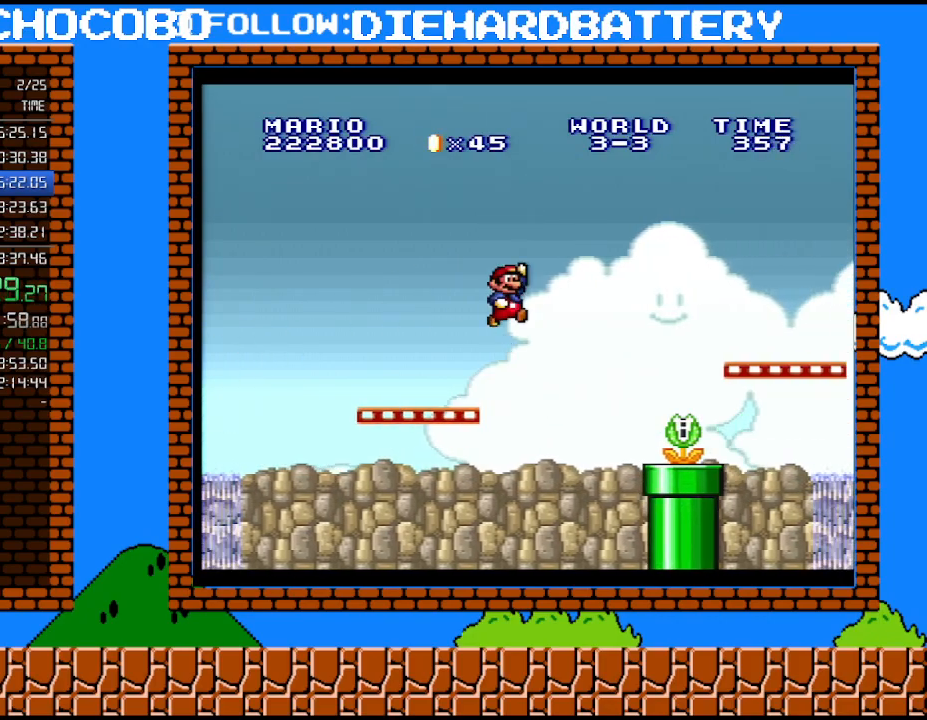
{"buttons": ["B", "Y", "DPAD_RIGHT"], "events": []}
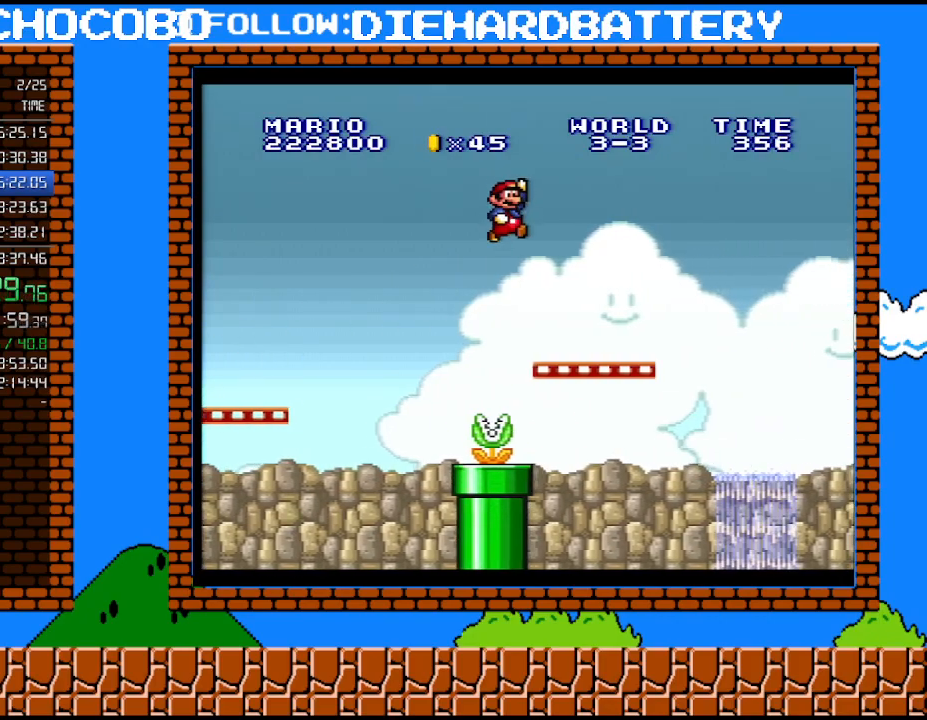
{"buttons": ["B", "Y", "DPAD_RIGHT"], "events": [[33, "B", "up"], [300, "B", "down"]]}
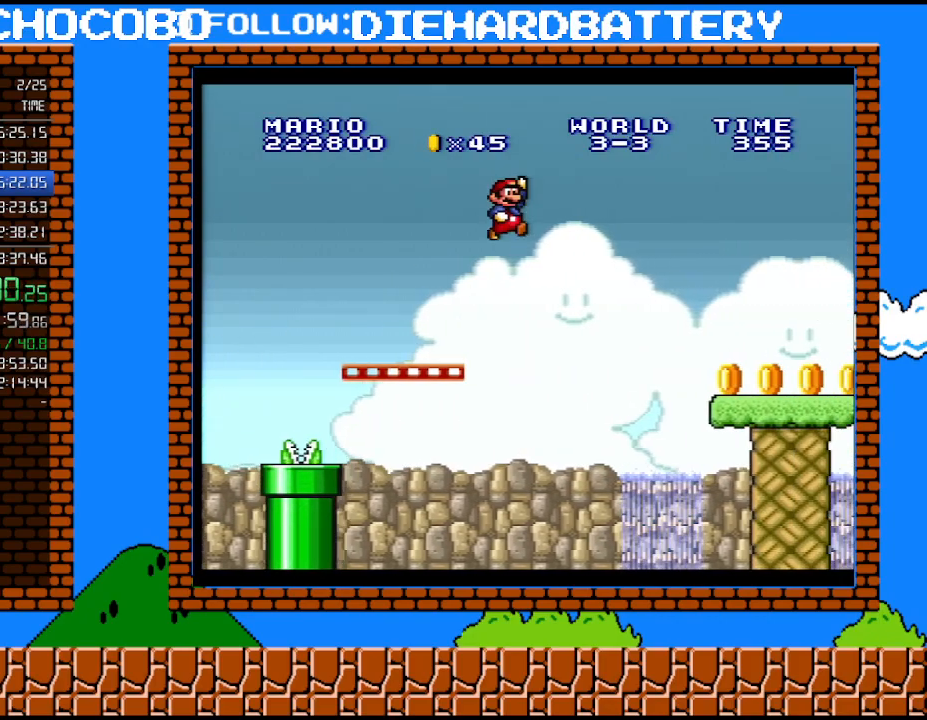
{"buttons": ["Y", "DPAD_RIGHT"], "events": [[283, "B", "up"]]}
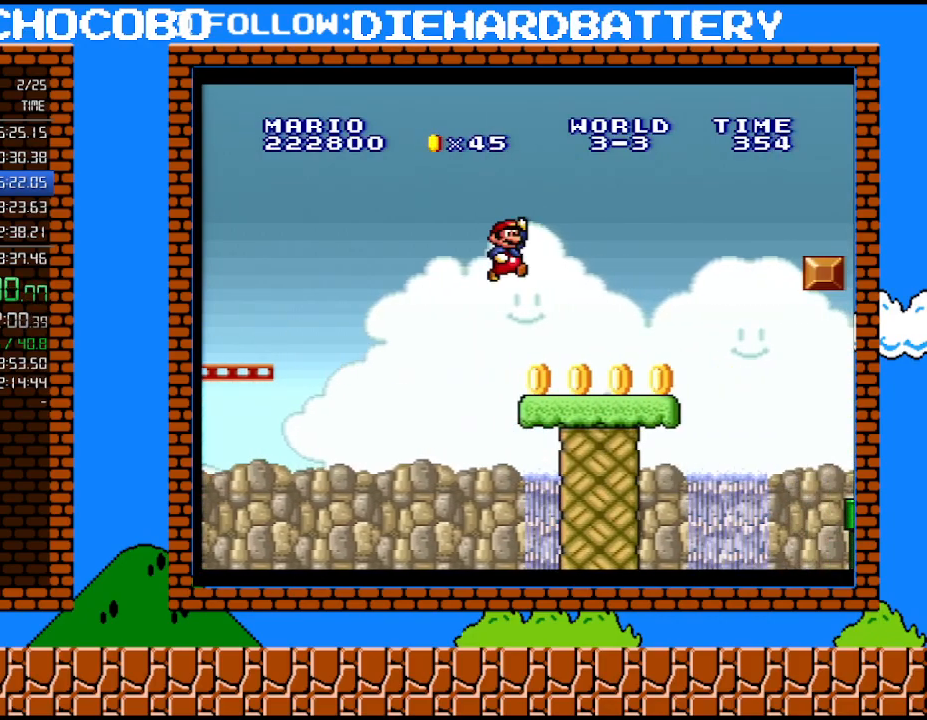
{"buttons": ["B", "Y", "DPAD_RIGHT"], "events": [[400, "B", "down"]]}
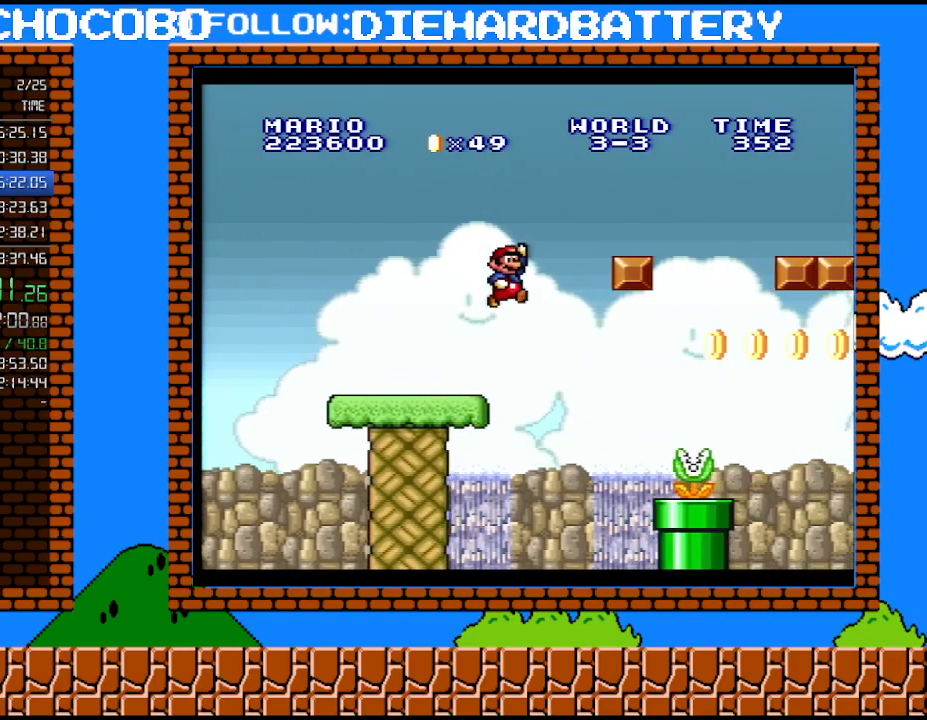
{"buttons": ["Y", "DPAD_RIGHT"], "events": [[150, "B", "up"], [367, "B", "down"], [433, "B", "up"]]}
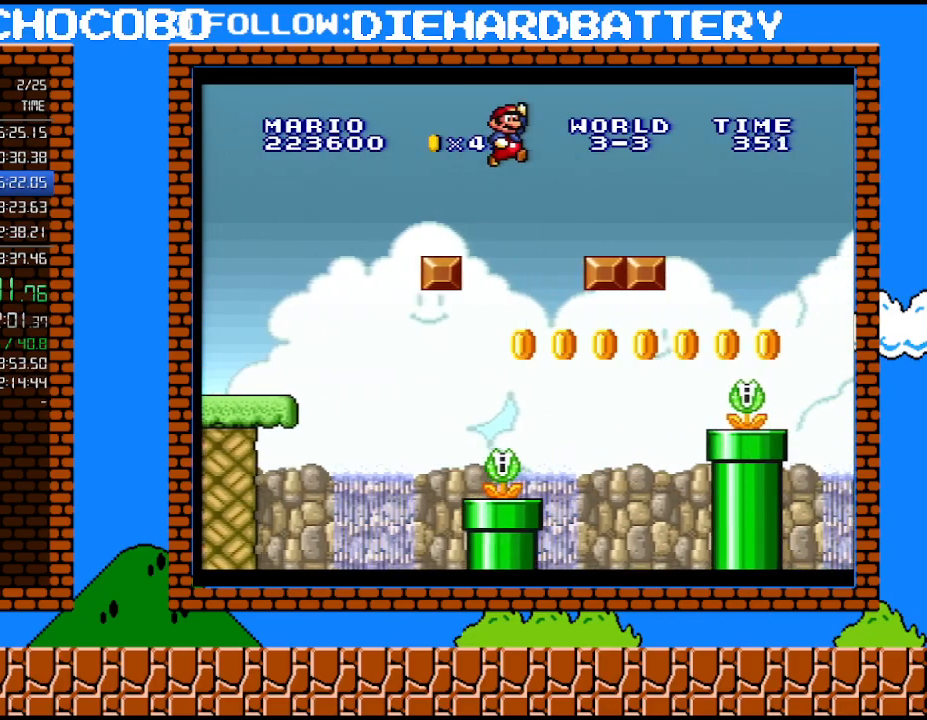
{"buttons": ["B", "Y", "DPAD_RIGHT"], "events": [[367, "B", "down"]]}
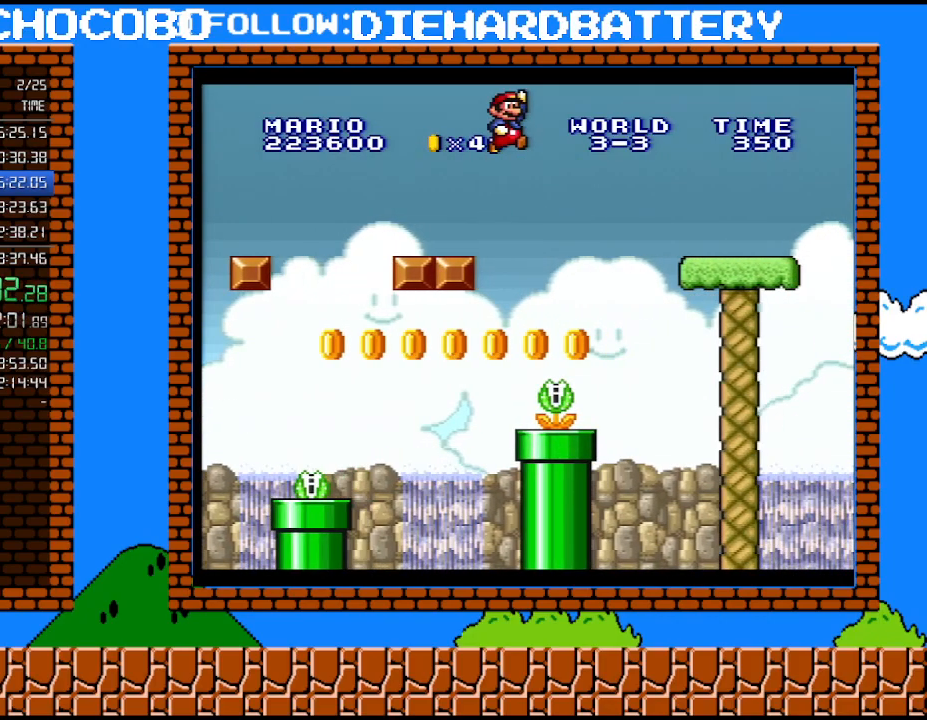
{"buttons": ["Y", "DPAD_RIGHT"], "events": [[183, "B", "up"]]}
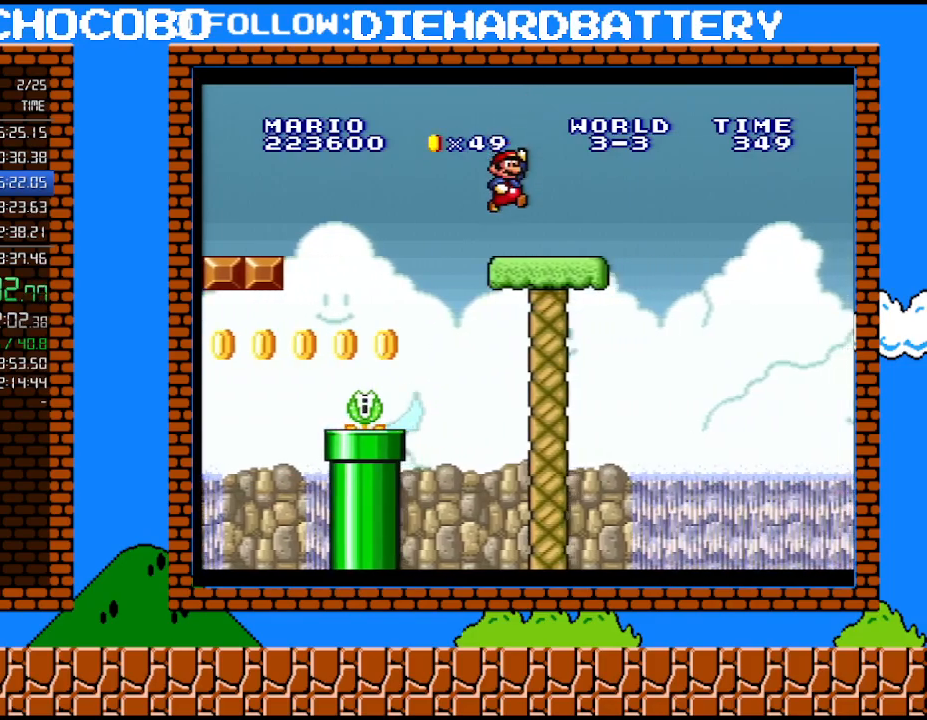
{"buttons": ["B", "Y", "DPAD_RIGHT"], "events": [[33, "DPAD_UP", "down"], [67, "DPAD_UP", "up"], [83, "DPAD_RIGHT", "up"], [117, "DPAD_LEFT", "down"], [183, "DPAD_DOWN", "down"], [183, "DPAD_LEFT", "up"], [217, "B", "down"], [217, "DPAD_DOWN", "up"], [217, "DPAD_RIGHT", "down"]]}
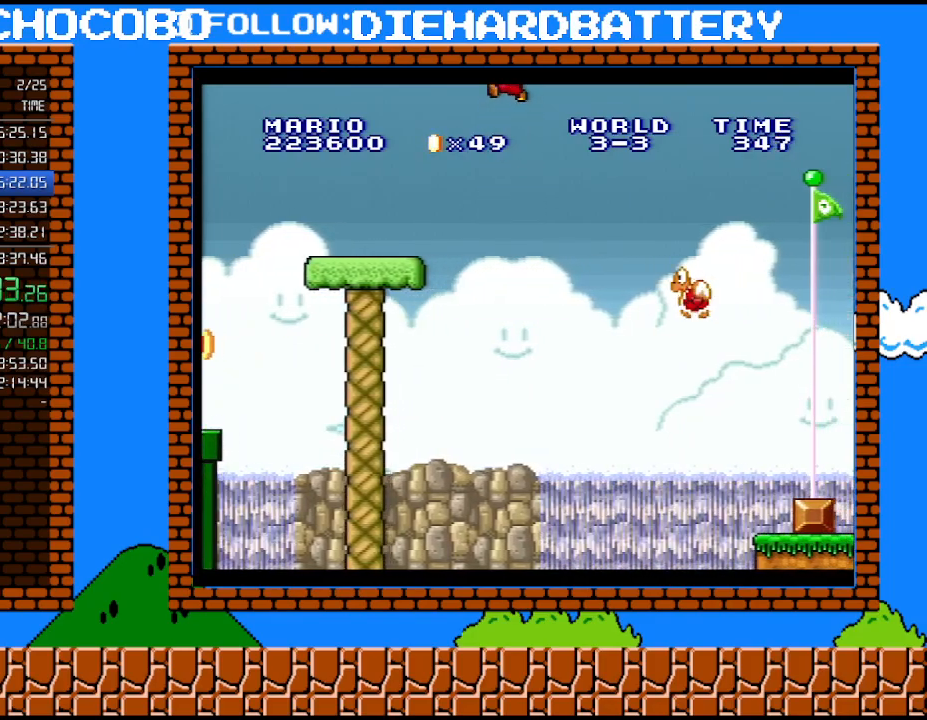
{"buttons": ["B", "Y", "DPAD_RIGHT"], "events": []}
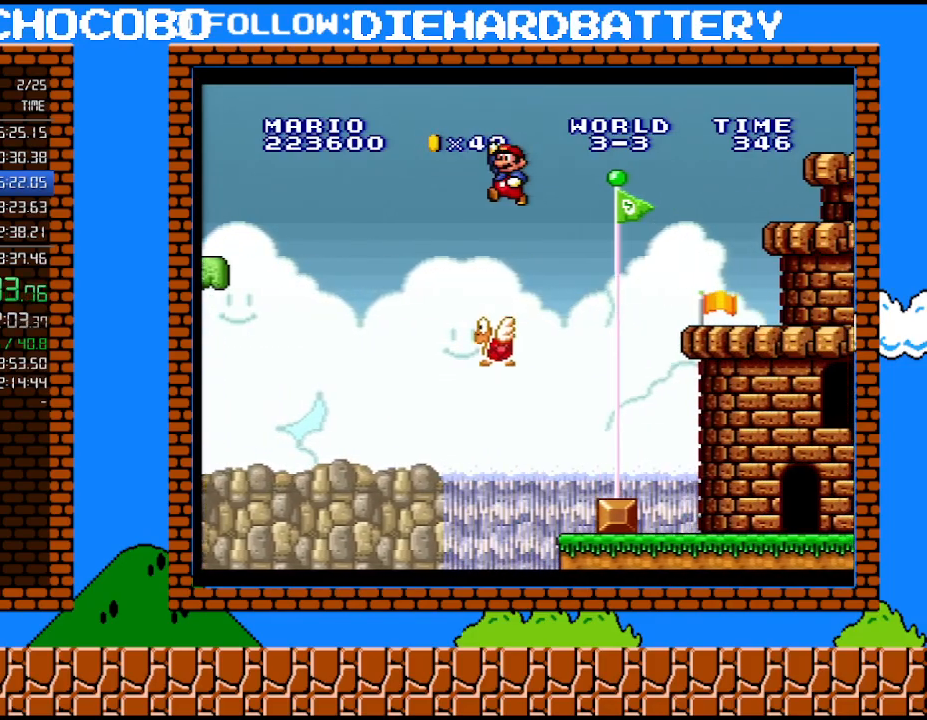
{"buttons": ["B", "Y"], "events": [[500, "DPAD_RIGHT", "up"]]}
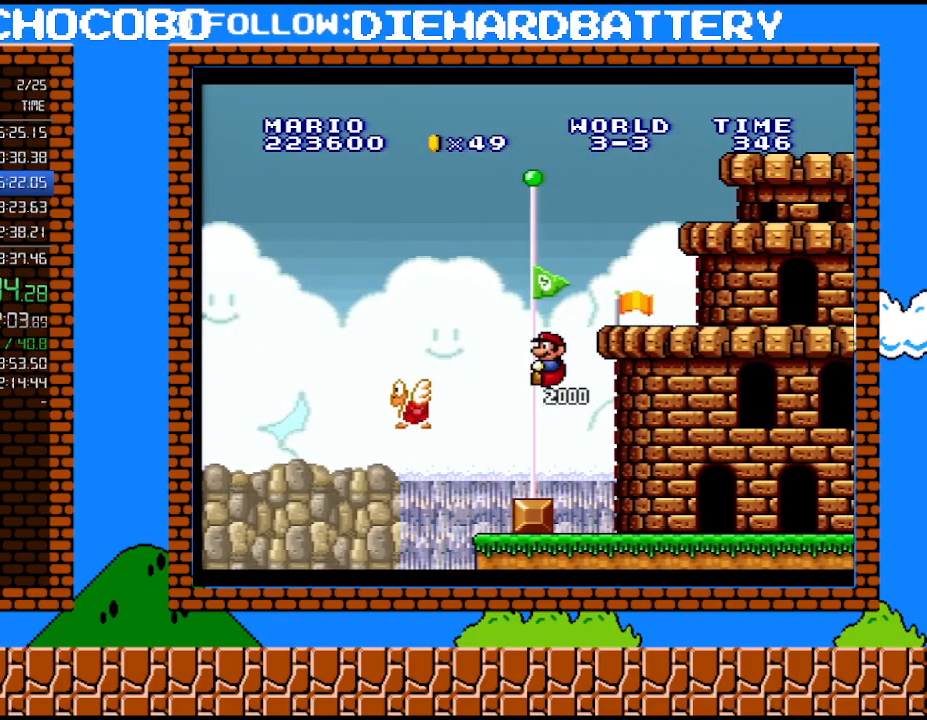
{"buttons": [], "events": [[67, "B", "up"], [100, "Y", "up"]]}